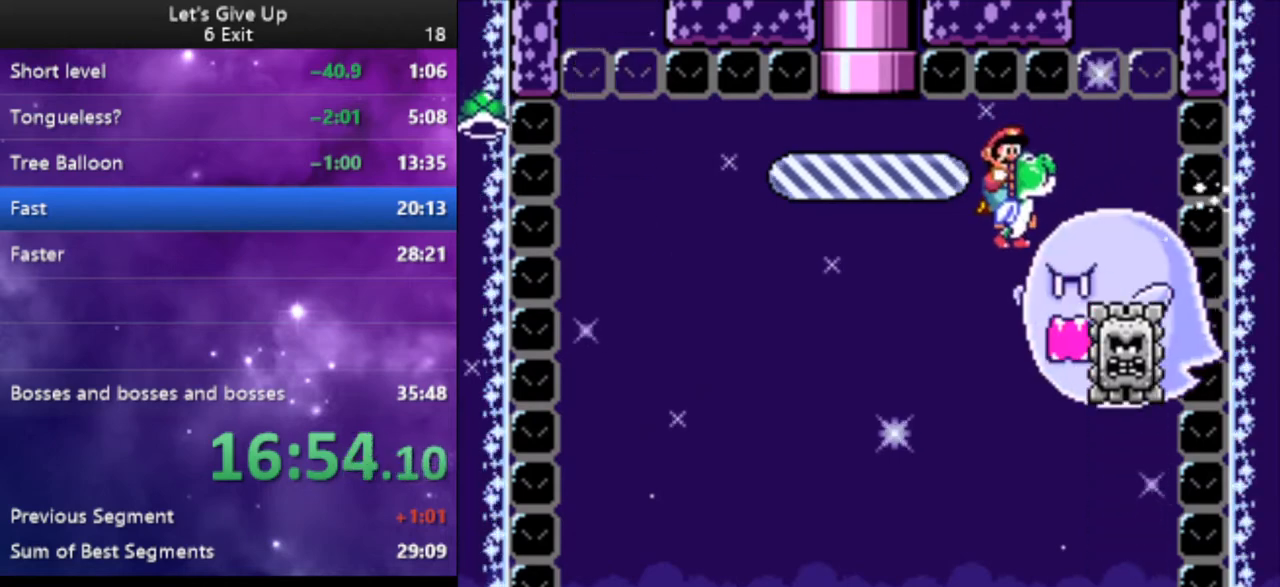
Gameplay with a controller (Nintendo layout); each line is a JSON object with the inputs held at the frame after it. "events" lists button and stick changes between this image and that frame as [ms after this image, input, new state], when the widget could be followed in between. Not read: L3 R3.
{"buttons": ["Y", "DPAD_RIGHT"], "events": [[267, "DPAD_LEFT", "up"], [333, "DPAD_RIGHT", "down"], [400, "B", "down"], [433, "B", "up"]]}
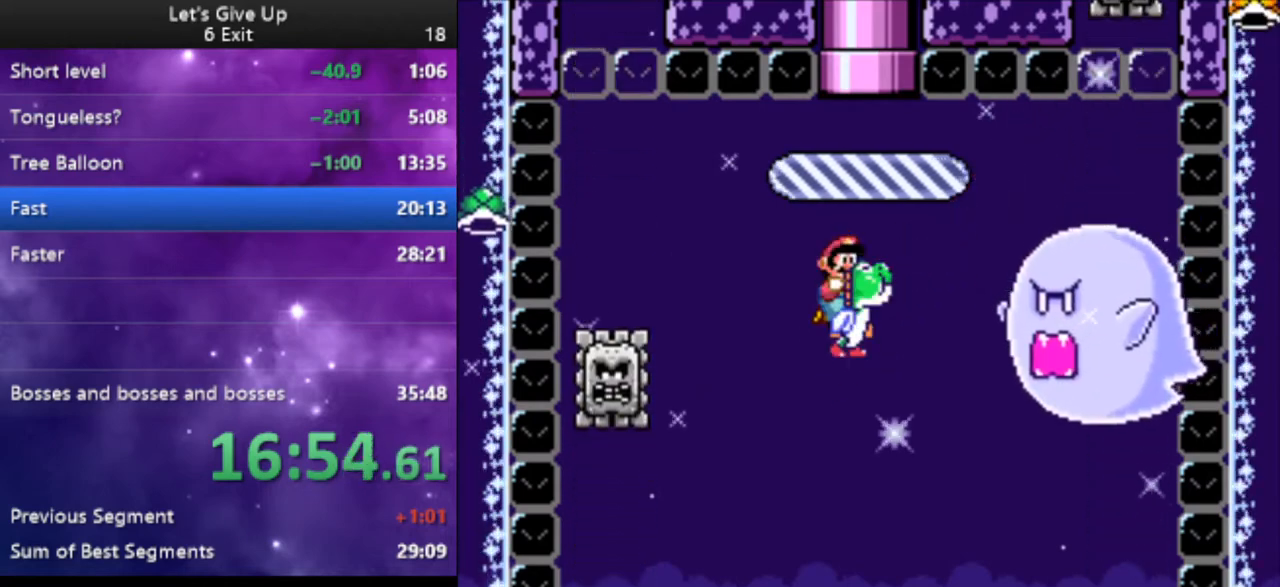
{"buttons": ["Y", "DPAD_LEFT"], "events": [[67, "DPAD_RIGHT", "up"], [133, "X", "down"], [200, "DPAD_LEFT", "down"], [200, "X", "up"]]}
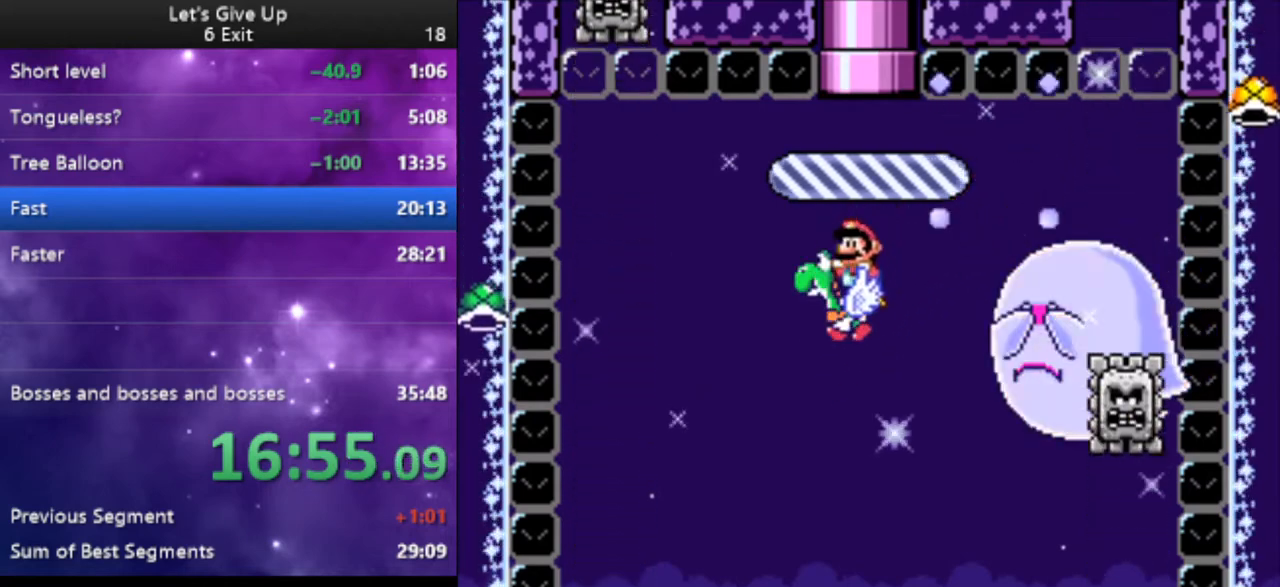
{"buttons": ["Y"], "events": [[33, "DPAD_LEFT", "up"], [167, "DPAD_LEFT", "down"], [267, "DPAD_LEFT", "up"], [367, "X", "down"], [433, "X", "up"]]}
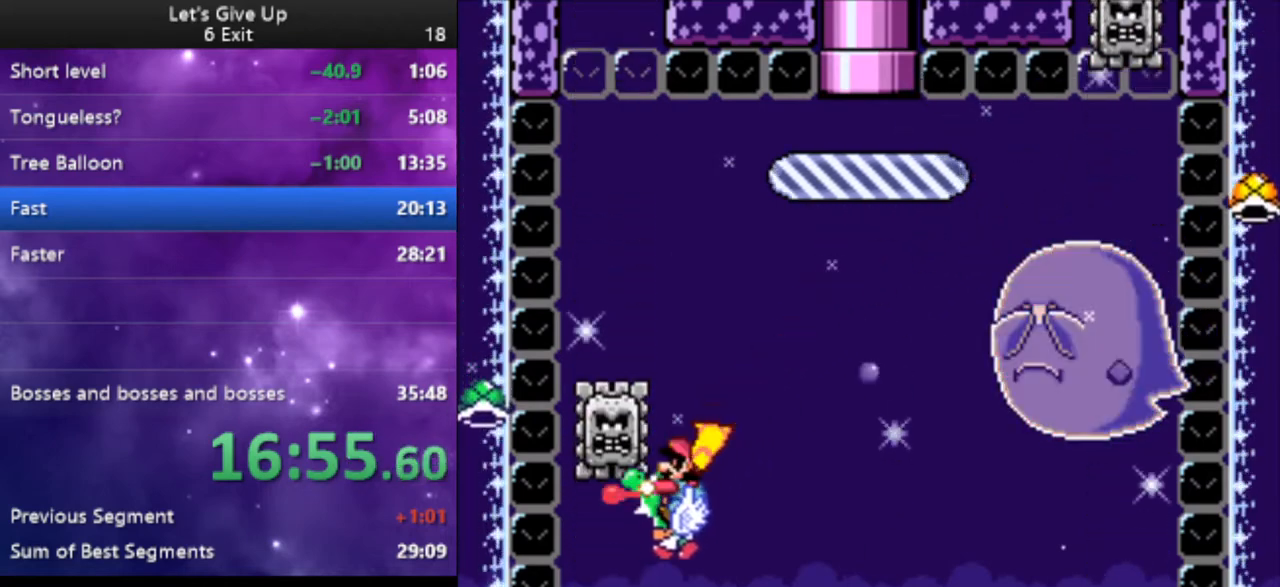
{"buttons": ["Y", "DPAD_RIGHT"], "events": [[100, "B", "down"], [100, "DPAD_RIGHT", "down"], [200, "B", "up"]]}
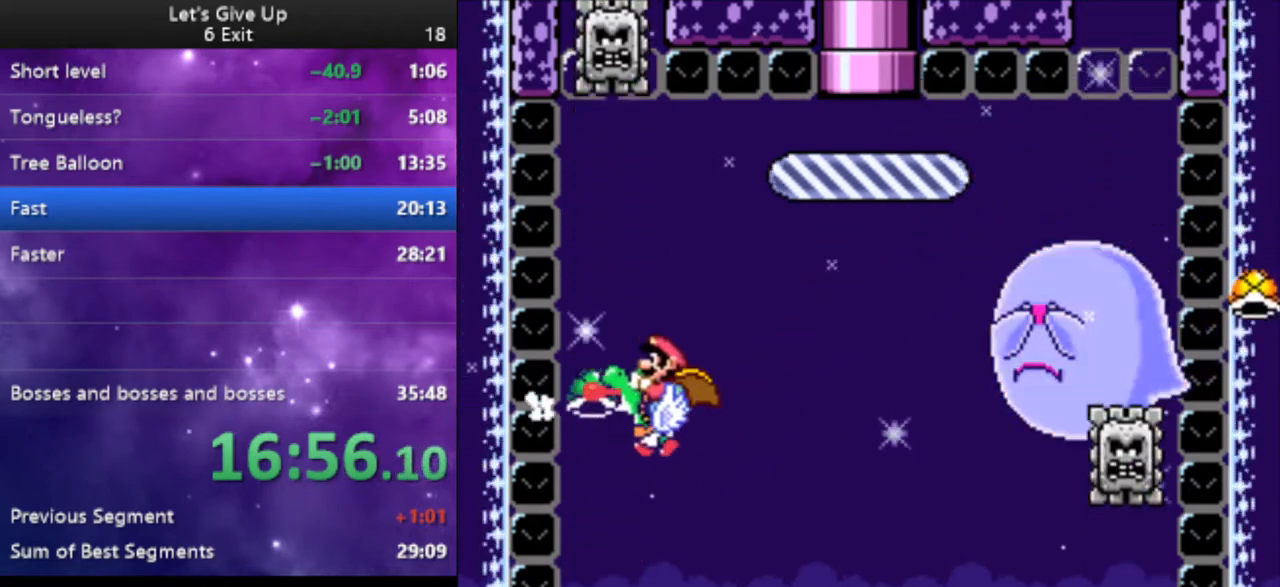
{"buttons": ["Y", "DPAD_LEFT"], "events": [[233, "B", "down"], [300, "B", "up"], [300, "DPAD_RIGHT", "up"], [367, "DPAD_LEFT", "down"]]}
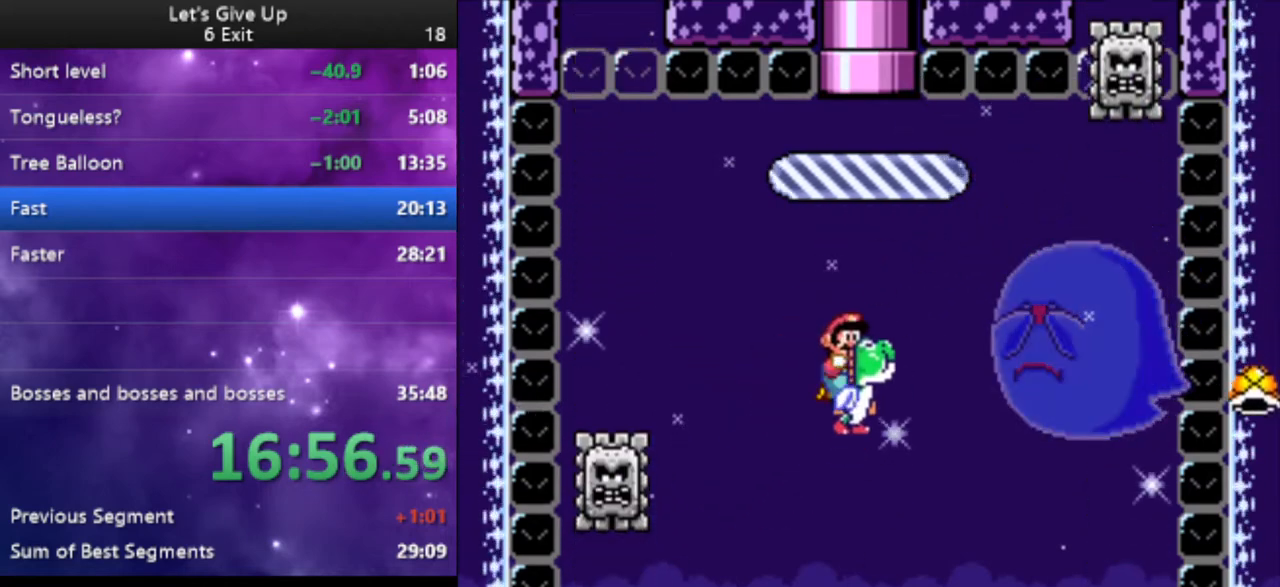
{"buttons": ["Y"], "events": [[67, "DPAD_LEFT", "up"], [367, "B", "down"], [400, "DPAD_RIGHT", "down"], [500, "B", "up"], [500, "DPAD_RIGHT", "up"]]}
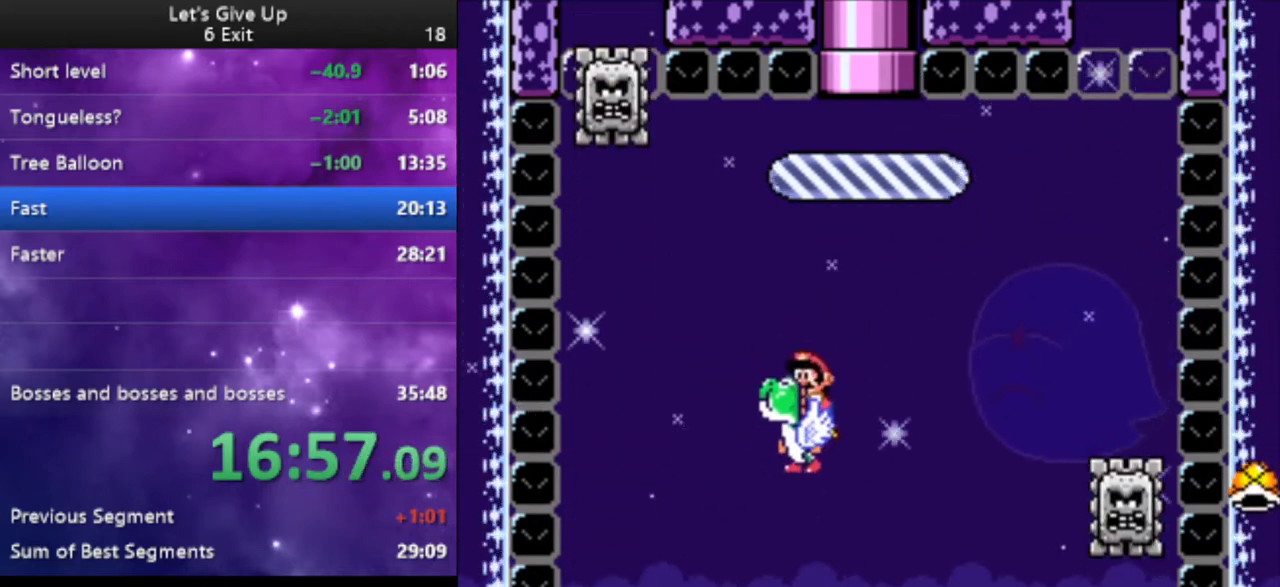
{"buttons": ["Y"], "events": [[233, "DPAD_LEFT", "down"], [367, "DPAD_LEFT", "up"]]}
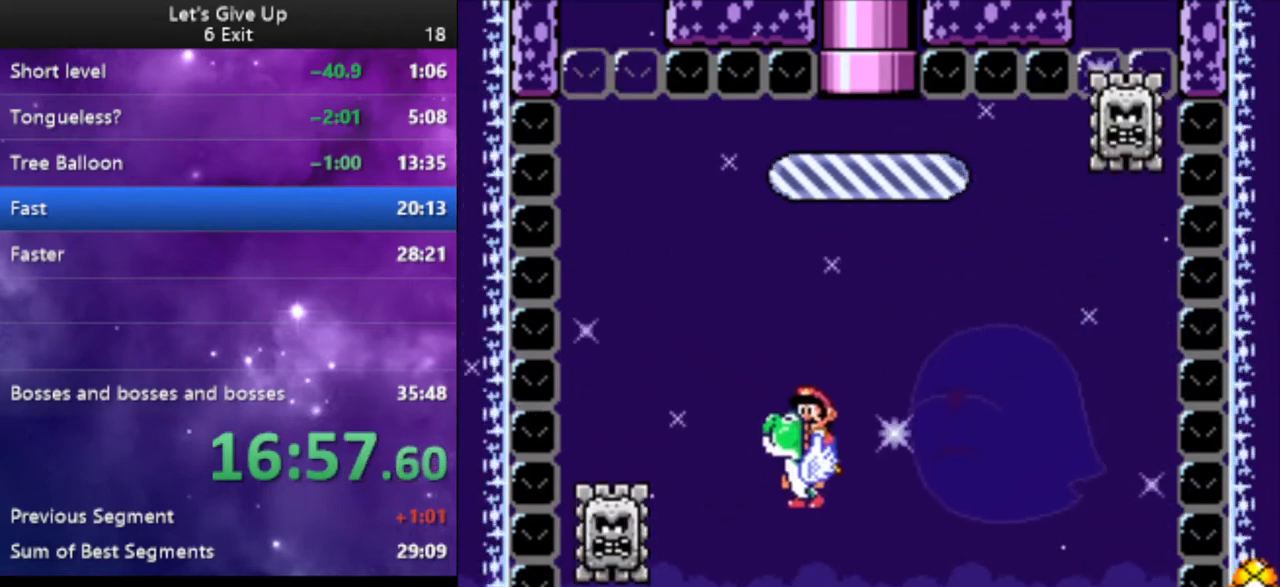
{"buttons": ["Y"], "events": [[67, "B", "down"], [133, "B", "up"], [167, "DPAD_RIGHT", "down"], [300, "DPAD_RIGHT", "up"]]}
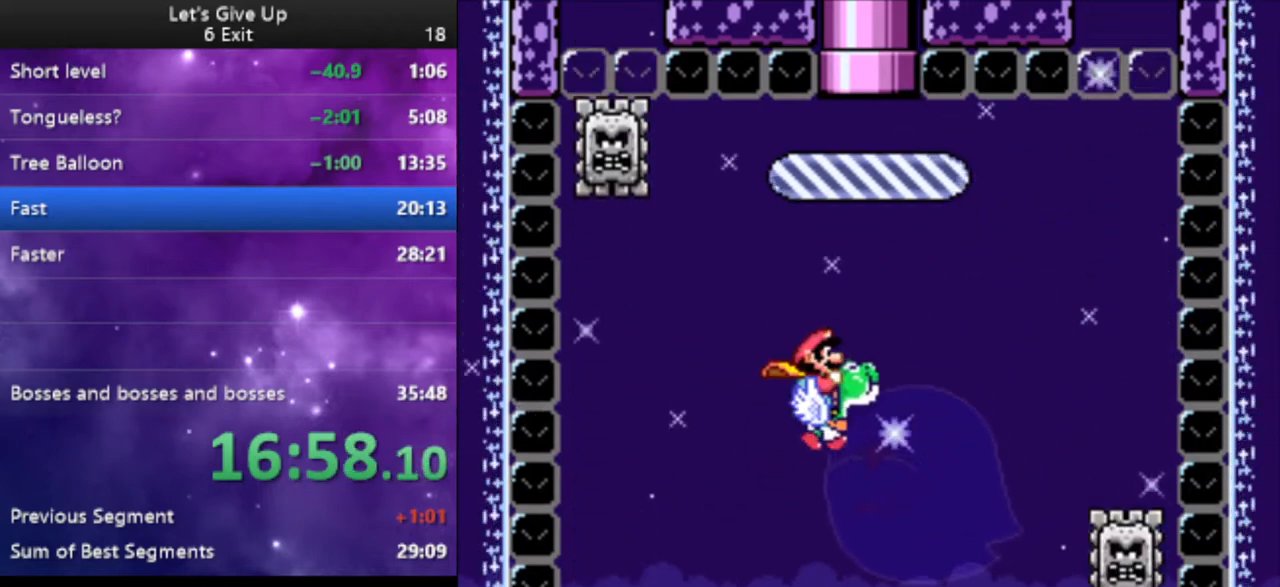
{"buttons": ["Y"], "events": [[33, "DPAD_LEFT", "down"], [133, "DPAD_LEFT", "up"], [200, "B", "down"], [267, "B", "up"], [367, "DPAD_RIGHT", "down"], [500, "DPAD_RIGHT", "up"]]}
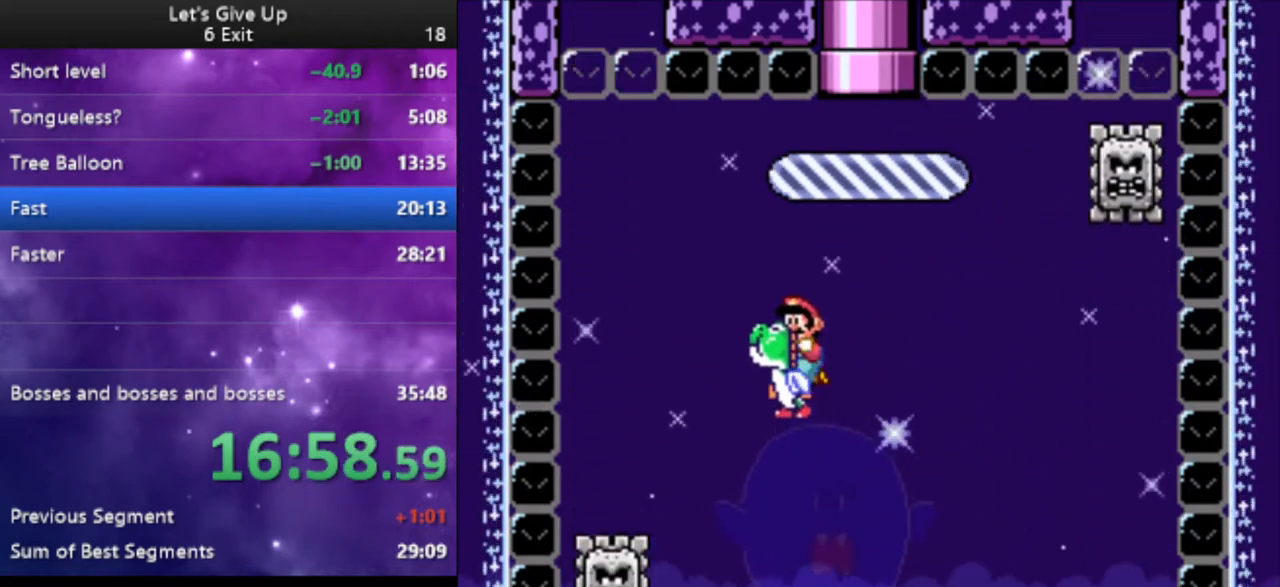
{"buttons": ["Y"], "events": [[300, "DPAD_LEFT", "down"], [333, "B", "down"], [400, "DPAD_LEFT", "up"], [433, "B", "up"]]}
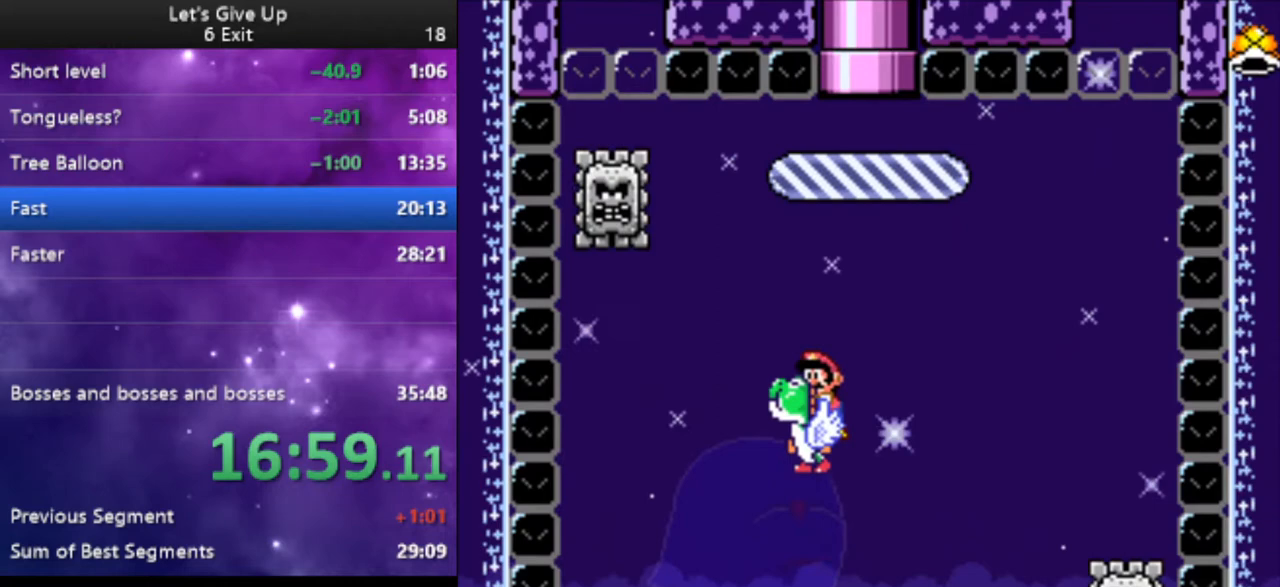
{"buttons": ["Y"], "events": [[67, "DPAD_RIGHT", "down"], [200, "DPAD_RIGHT", "up"]]}
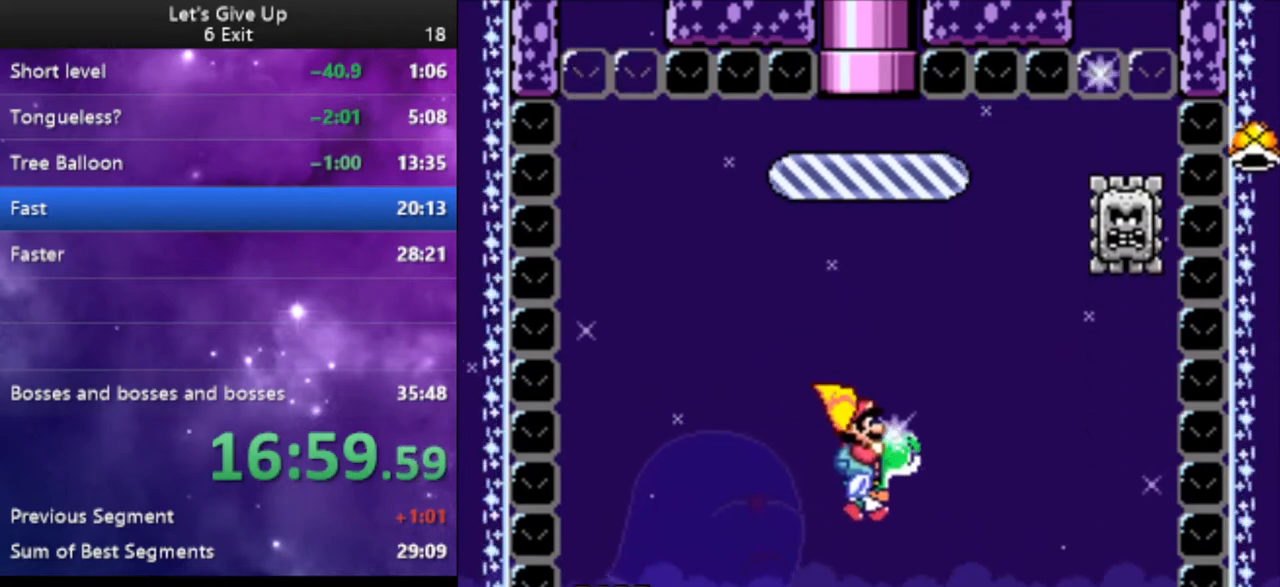
{"buttons": ["Y"], "events": [[33, "B", "down"], [100, "B", "up"], [233, "DPAD_LEFT", "down"], [267, "DPAD_LEFT", "up"]]}
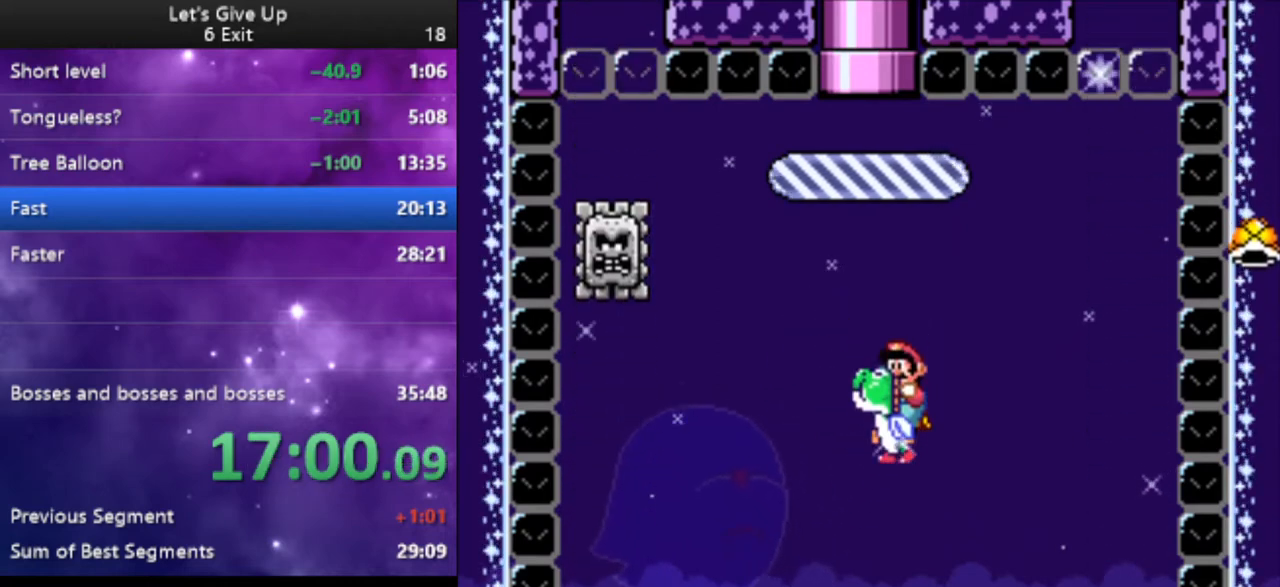
{"buttons": ["Y"], "events": [[200, "B", "down"], [267, "B", "up"]]}
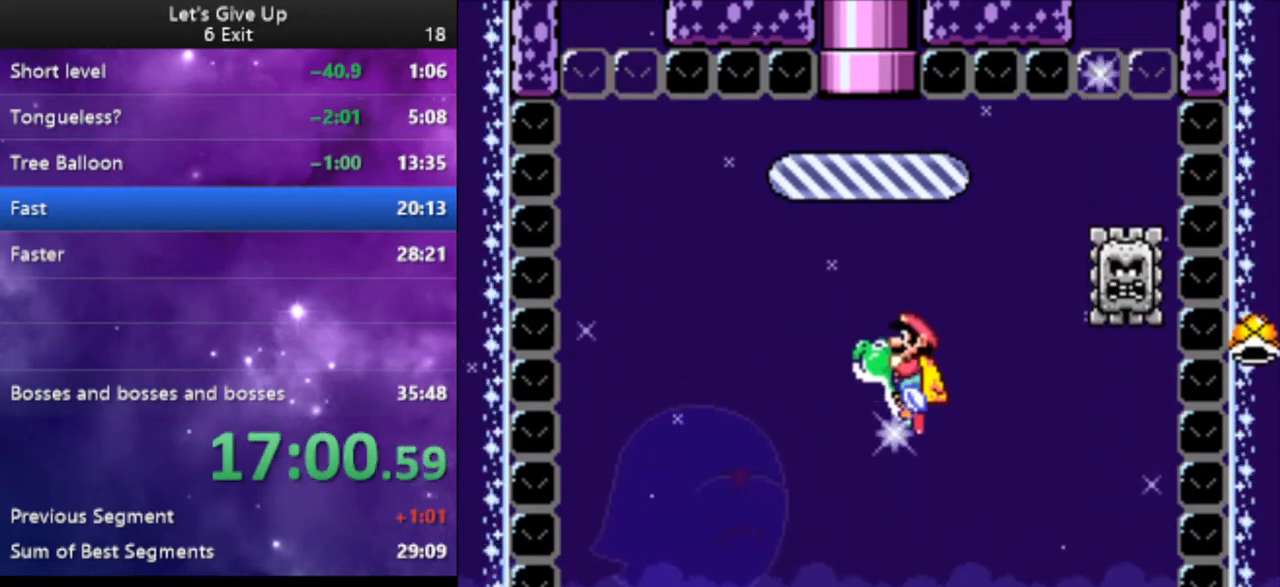
{"buttons": ["Y"], "events": [[333, "B", "down"], [333, "DPAD_LEFT", "down"], [367, "DPAD_LEFT", "up"], [433, "B", "up"]]}
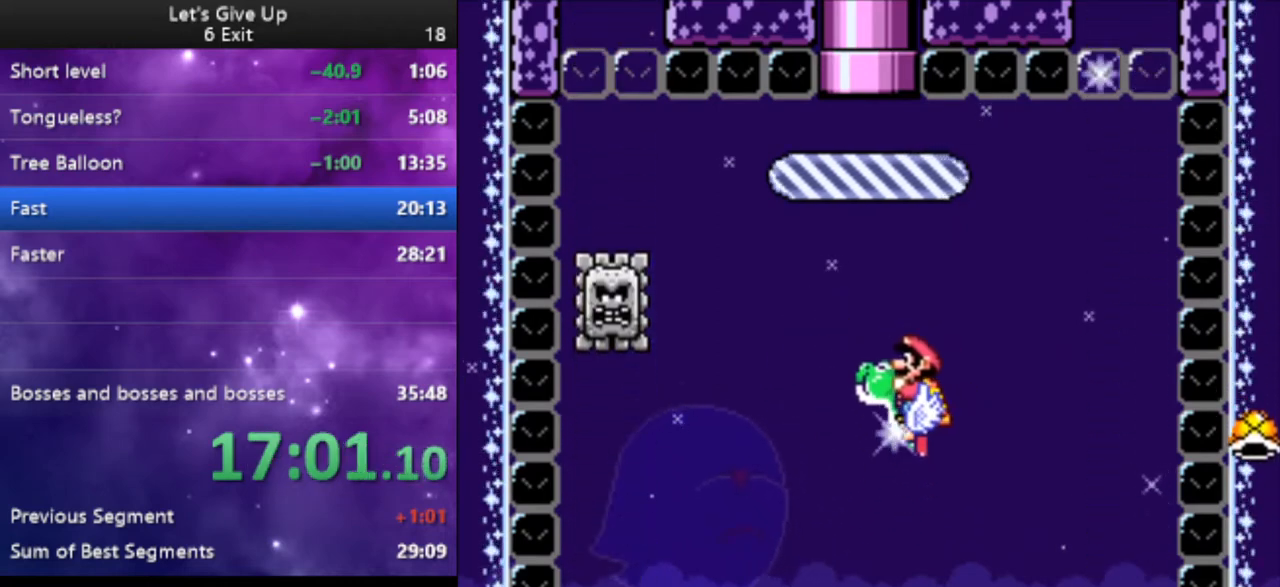
{"buttons": ["B", "Y"], "events": [[500, "B", "down"]]}
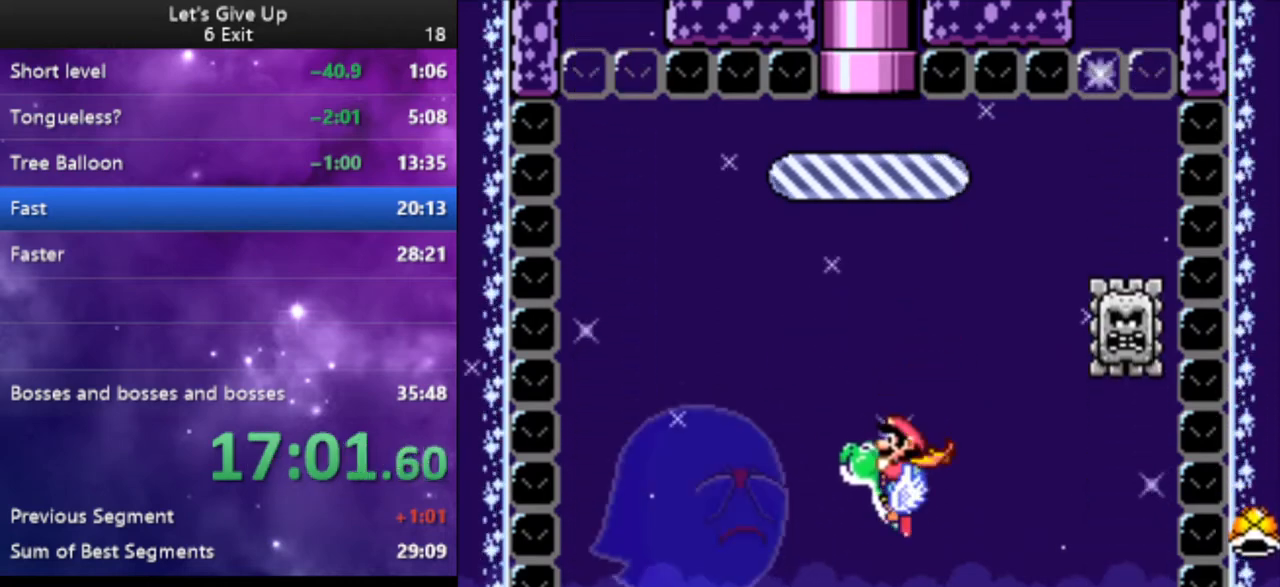
{"buttons": ["Y"], "events": [[100, "B", "up"]]}
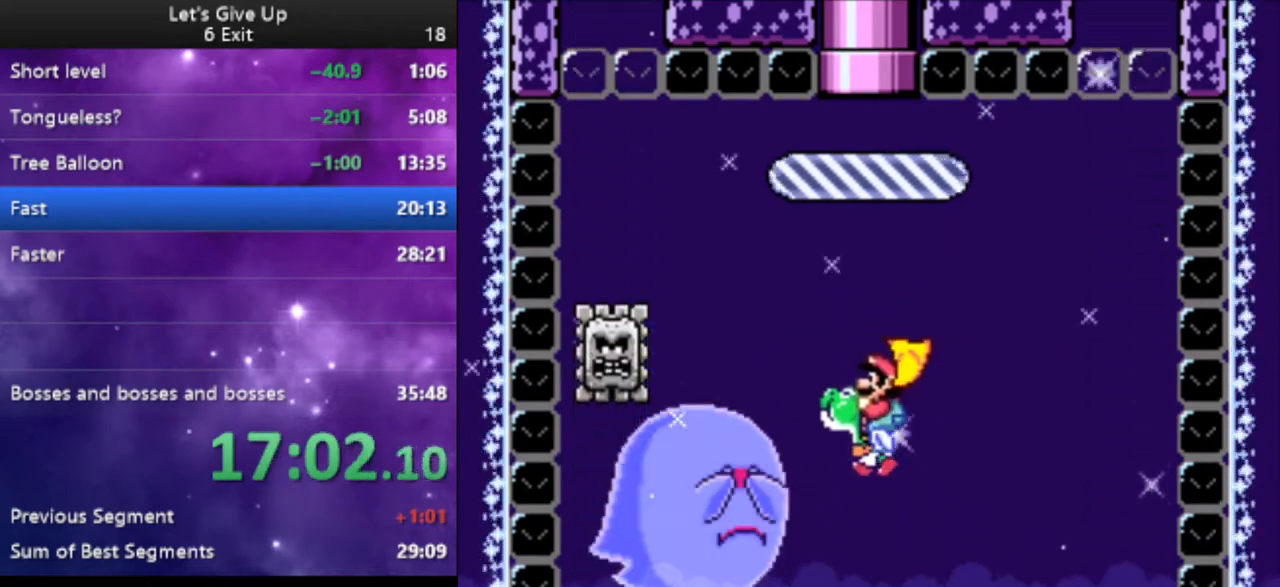
{"buttons": ["Y", "DPAD_RIGHT"], "events": [[67, "X", "down"], [167, "X", "up"], [267, "B", "down"], [400, "B", "up"], [433, "DPAD_RIGHT", "down"]]}
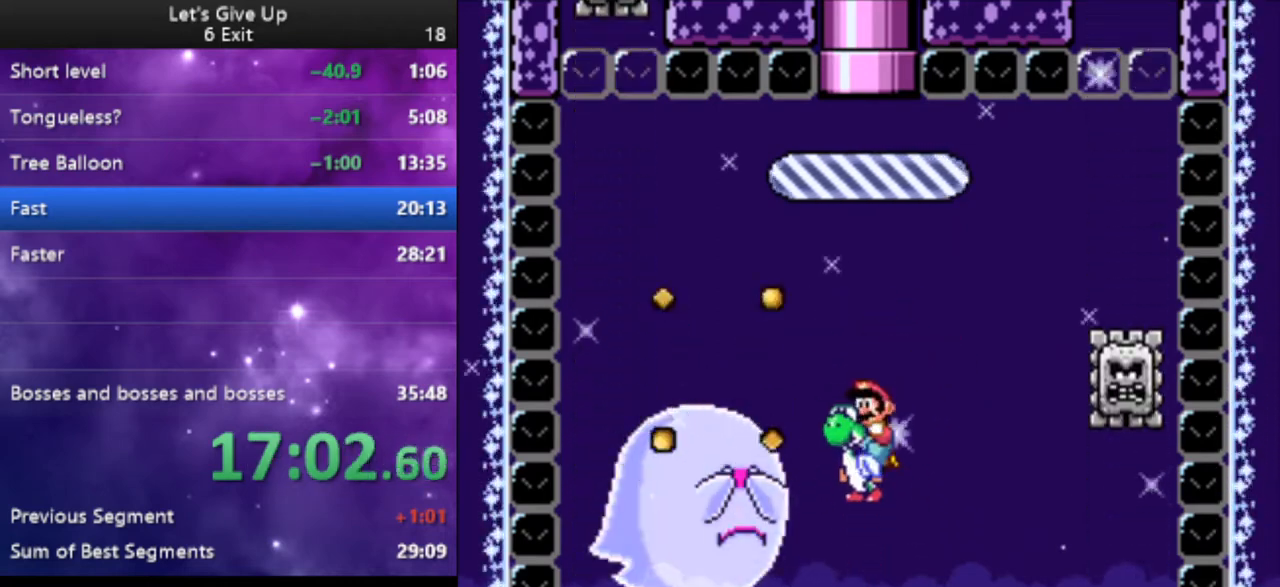
{"buttons": ["Y"], "events": [[33, "DPAD_RIGHT", "up"], [367, "B", "down"], [433, "B", "up"]]}
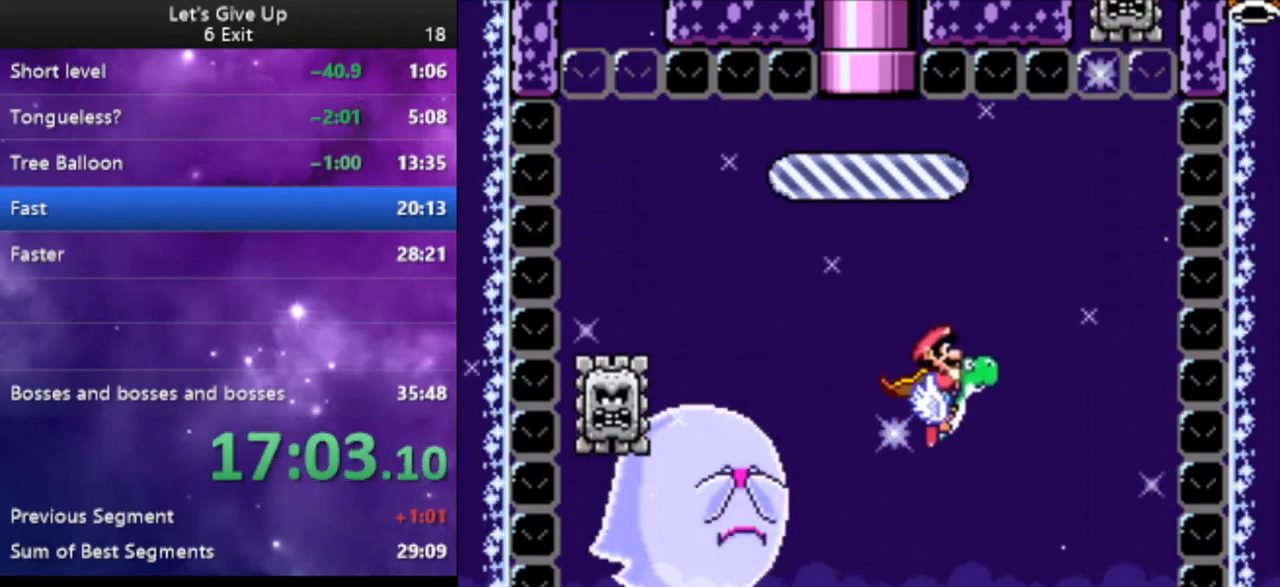
{"buttons": ["B", "Y"], "events": [[433, "B", "down"]]}
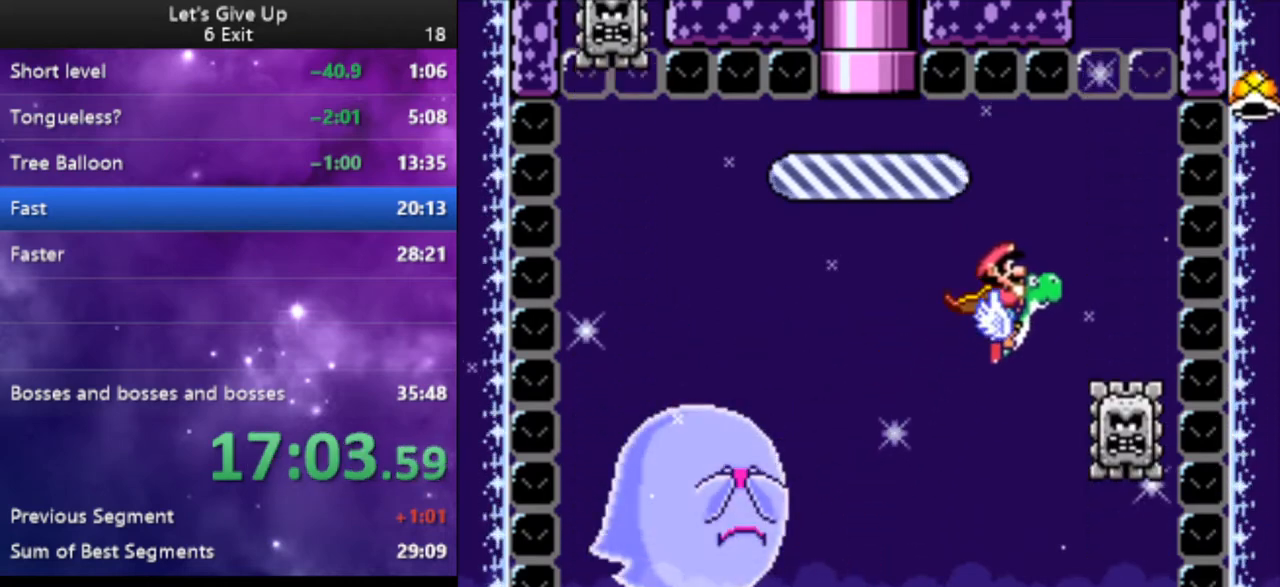
{"buttons": ["Y"], "events": [[33, "B", "up"], [200, "X", "down"], [333, "X", "up"]]}
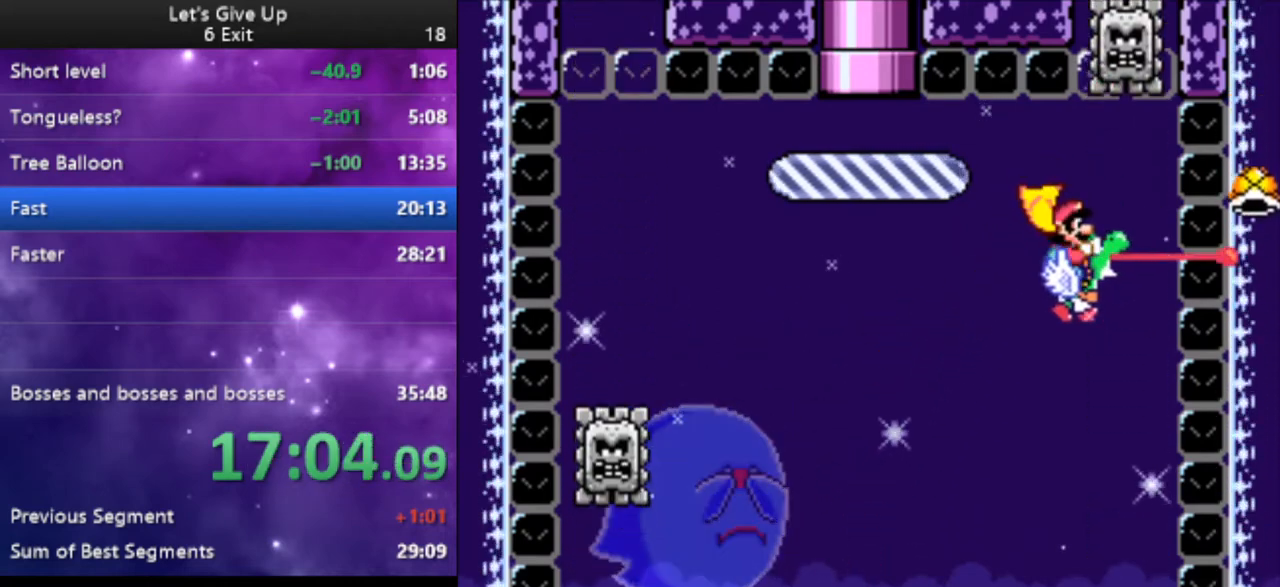
{"buttons": ["Y"], "events": [[67, "B", "down"], [200, "B", "up"], [300, "DPAD_LEFT", "down"], [367, "DPAD_LEFT", "up"]]}
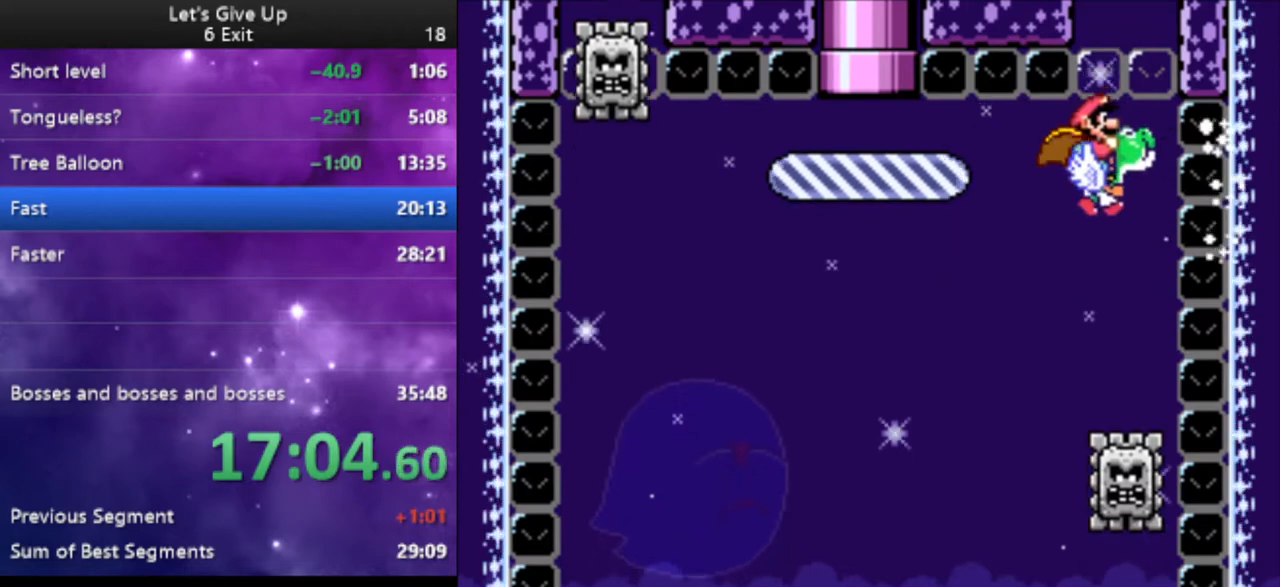
{"buttons": ["Y", "DPAD_LEFT"], "events": [[67, "DPAD_LEFT", "down"]]}
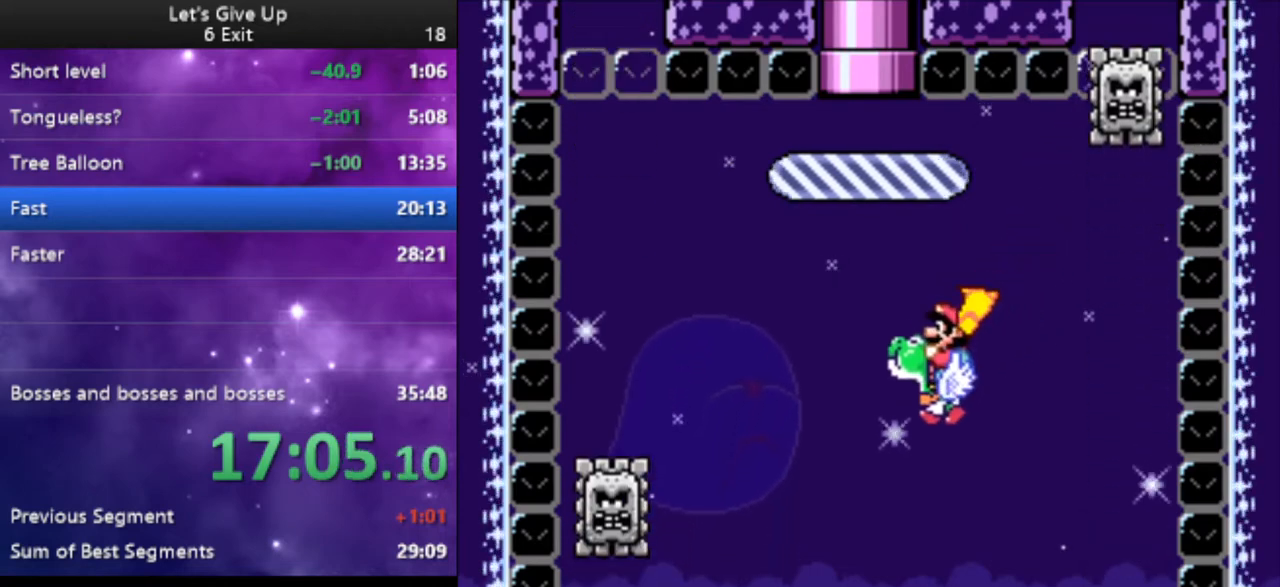
{"buttons": ["Y"], "events": [[33, "DPAD_LEFT", "up"], [167, "B", "down"], [200, "B", "up"], [233, "DPAD_RIGHT", "down"], [467, "DPAD_RIGHT", "up"]]}
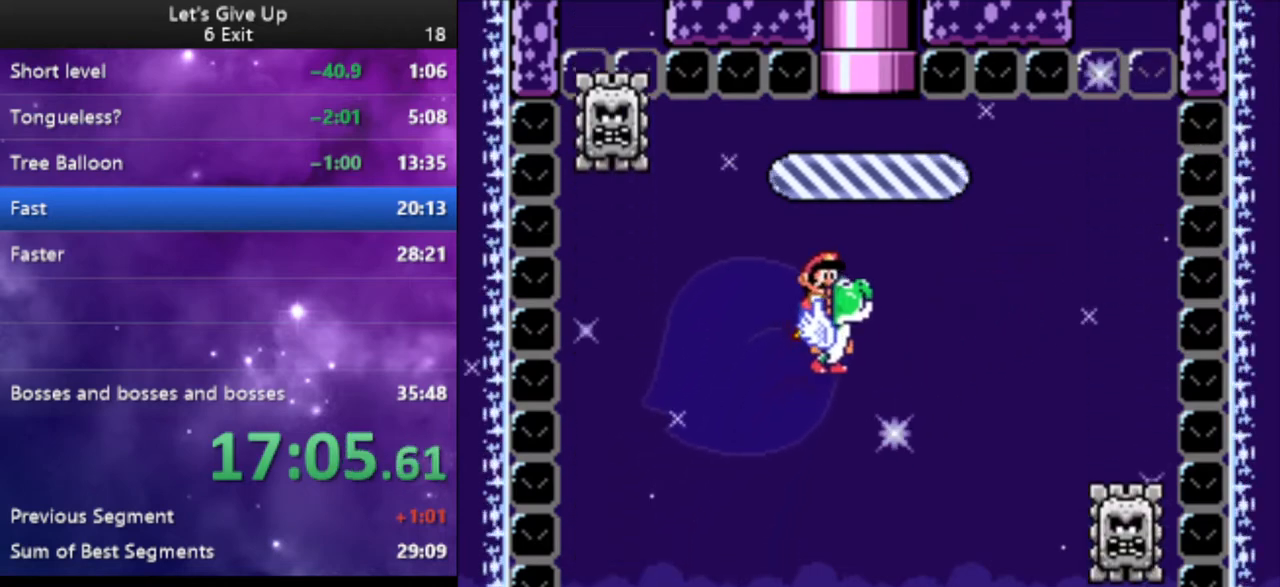
{"buttons": ["Y"], "events": [[233, "DPAD_LEFT", "down"], [333, "B", "down"], [400, "B", "up"], [400, "DPAD_LEFT", "up"]]}
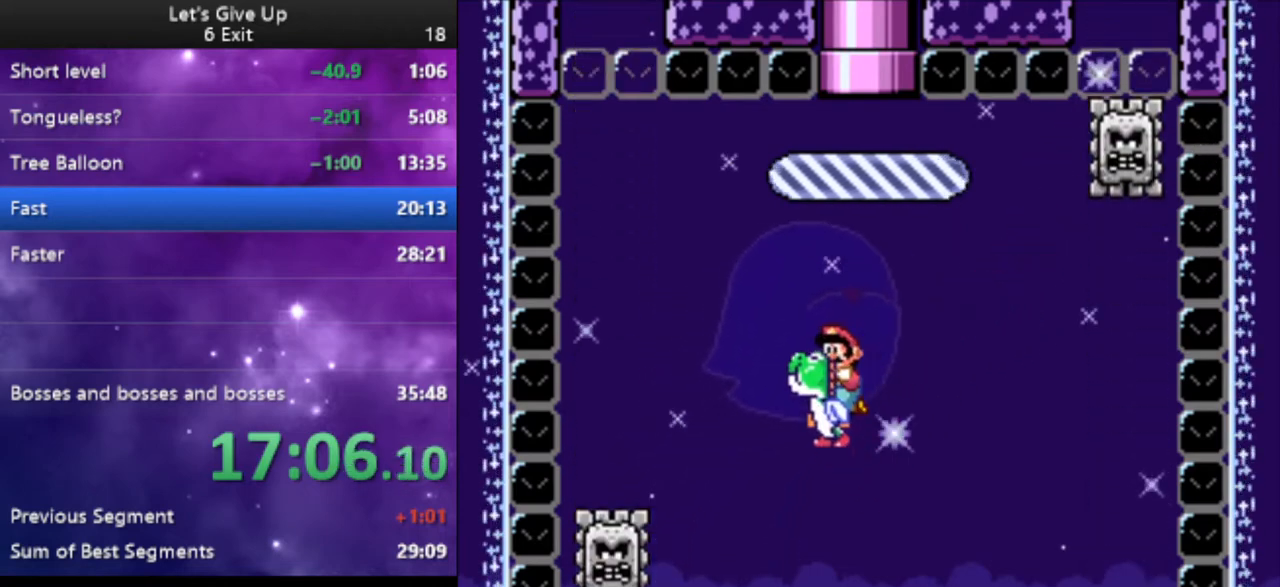
{"buttons": ["B", "Y"], "events": [[233, "DPAD_RIGHT", "down"], [333, "DPAD_RIGHT", "up"], [467, "B", "down"]]}
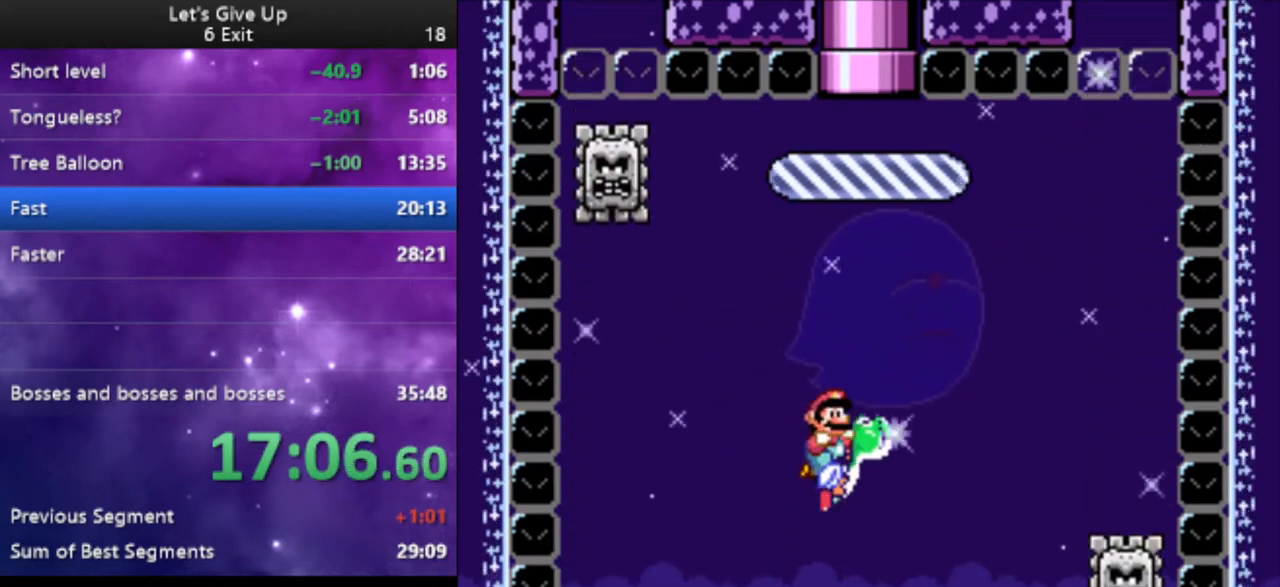
{"buttons": ["Y", "DPAD_RIGHT"], "events": [[33, "DPAD_LEFT", "down"], [67, "B", "up"], [133, "DPAD_LEFT", "up"], [467, "DPAD_RIGHT", "down"]]}
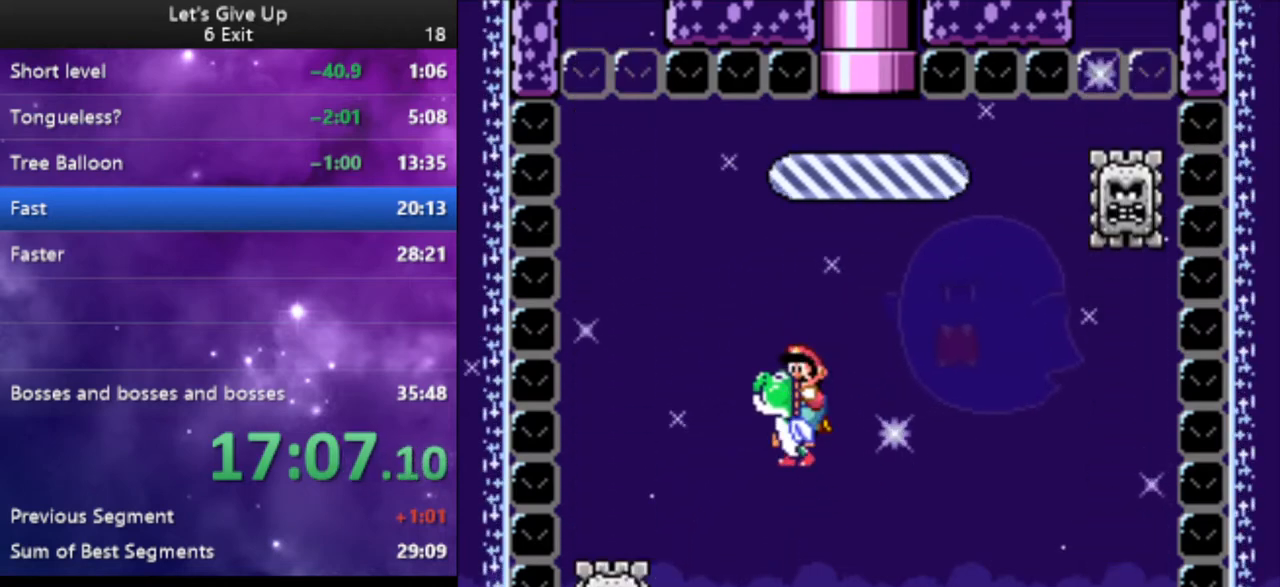
{"buttons": ["Y"], "events": [[67, "DPAD_RIGHT", "up"], [100, "B", "down"], [200, "B", "up"], [300, "DPAD_LEFT", "down"], [367, "DPAD_LEFT", "up"]]}
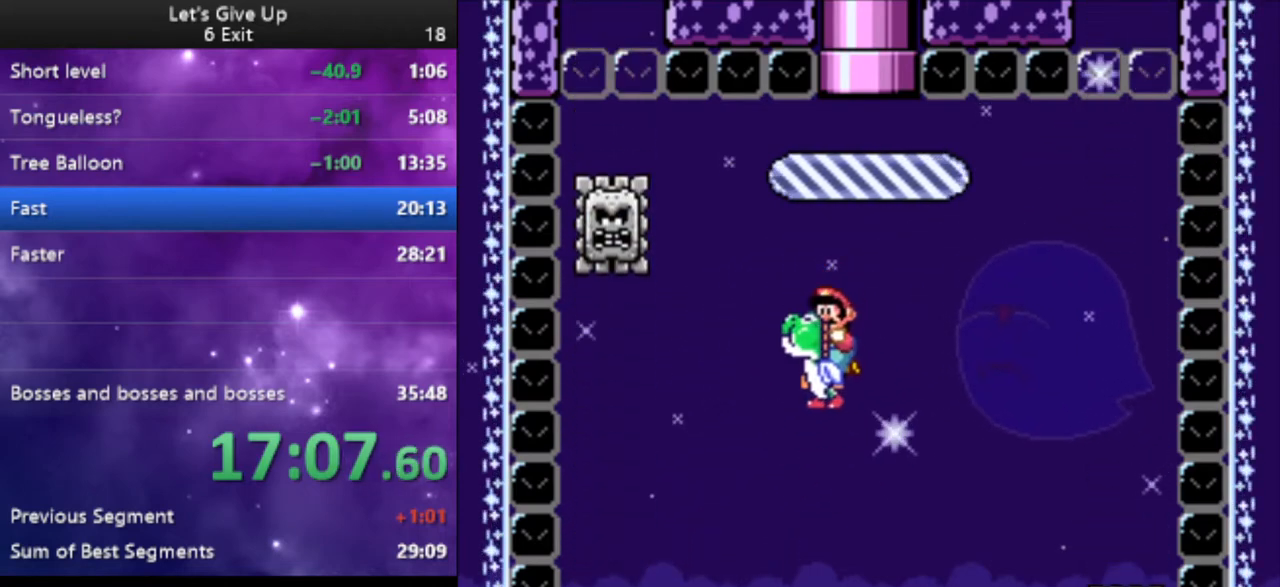
{"buttons": ["Y"], "events": [[100, "DPAD_RIGHT", "down"], [167, "DPAD_RIGHT", "up"], [200, "B", "down"], [267, "B", "up"], [400, "DPAD_LEFT", "down"], [500, "DPAD_LEFT", "up"]]}
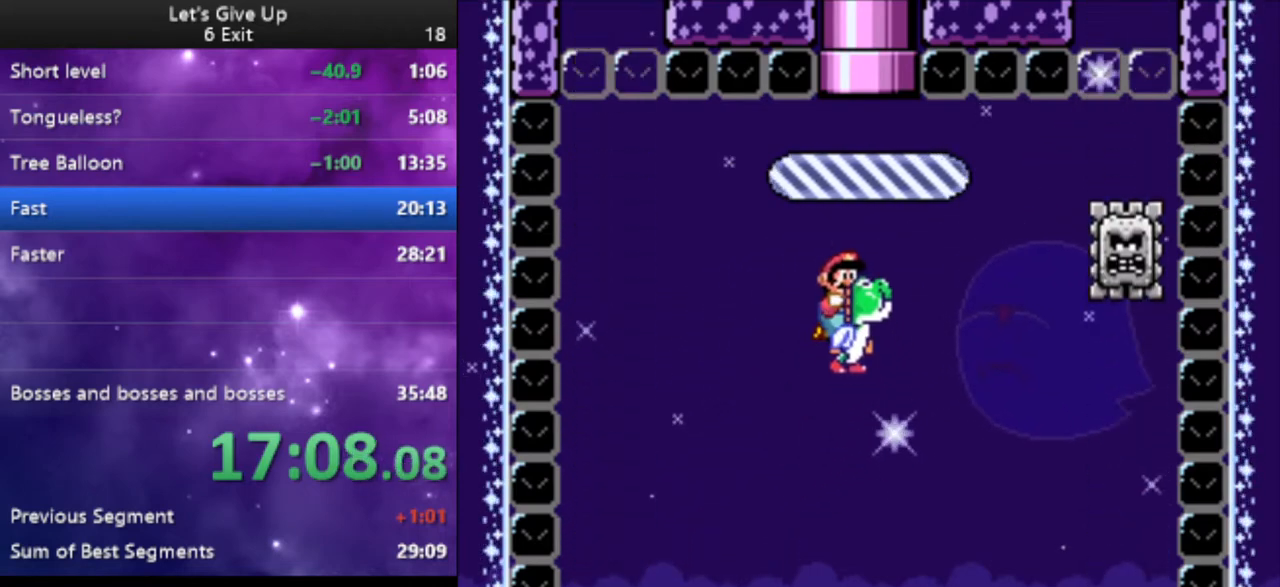
{"buttons": ["Y"], "events": [[233, "B", "down"], [233, "DPAD_RIGHT", "down"], [333, "B", "up"], [333, "DPAD_RIGHT", "up"]]}
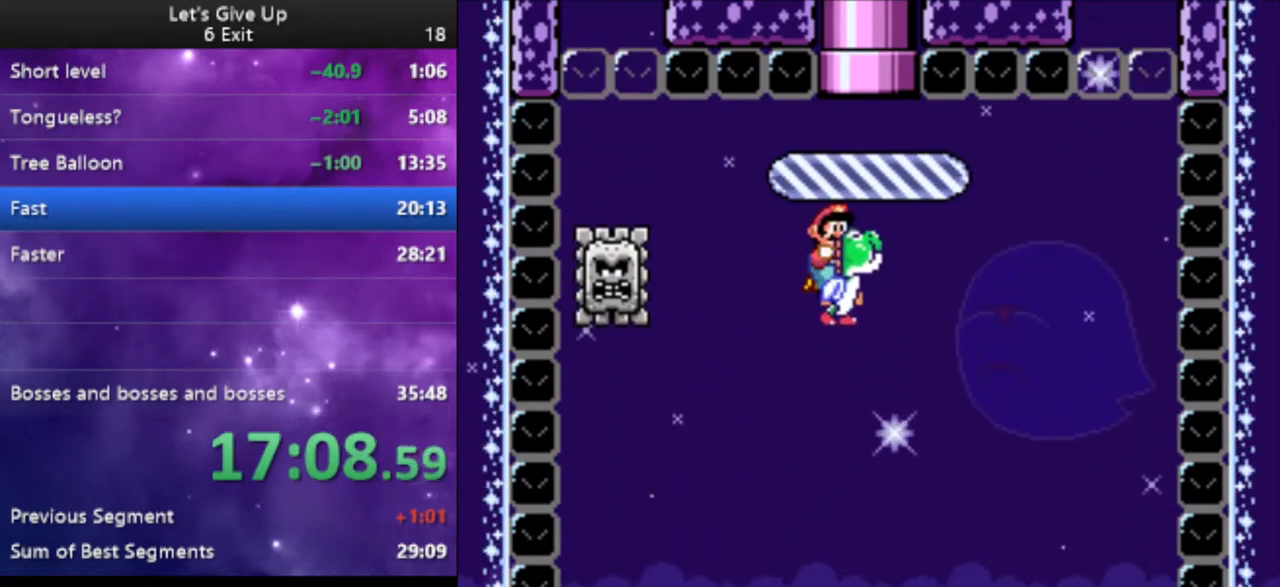
{"buttons": ["Y"], "events": [[367, "B", "down"], [433, "B", "up"]]}